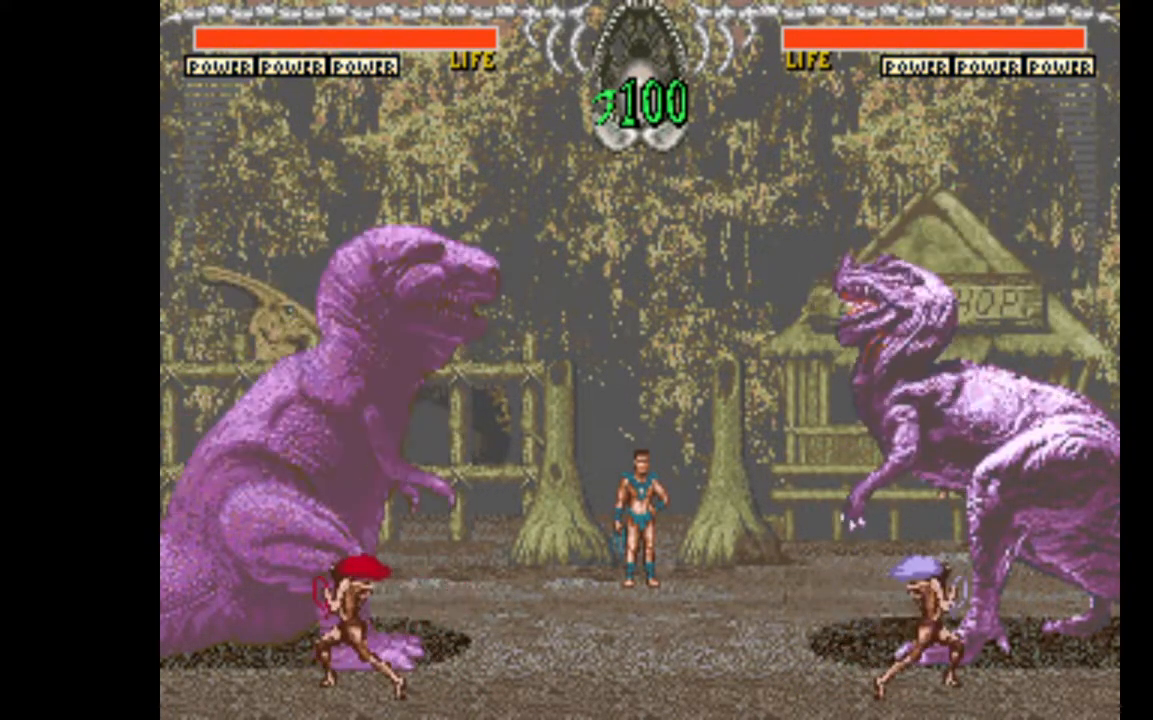
Gameplay with keyboard; each line is a JSON object with the keys held at the frame after it. "events" lists presses ("down") and releases ("up") of "c", "d", "down", "left", "q", "right", "s", "shift", "space", "up", "w" and "x" between this image and that frame as [ms after this image, input, new state], when the widget could be followed in between. No other keys are recorded. Mouse input is not recorded.
{"keys": ["left"], "events": [[133, "left", "down"]]}
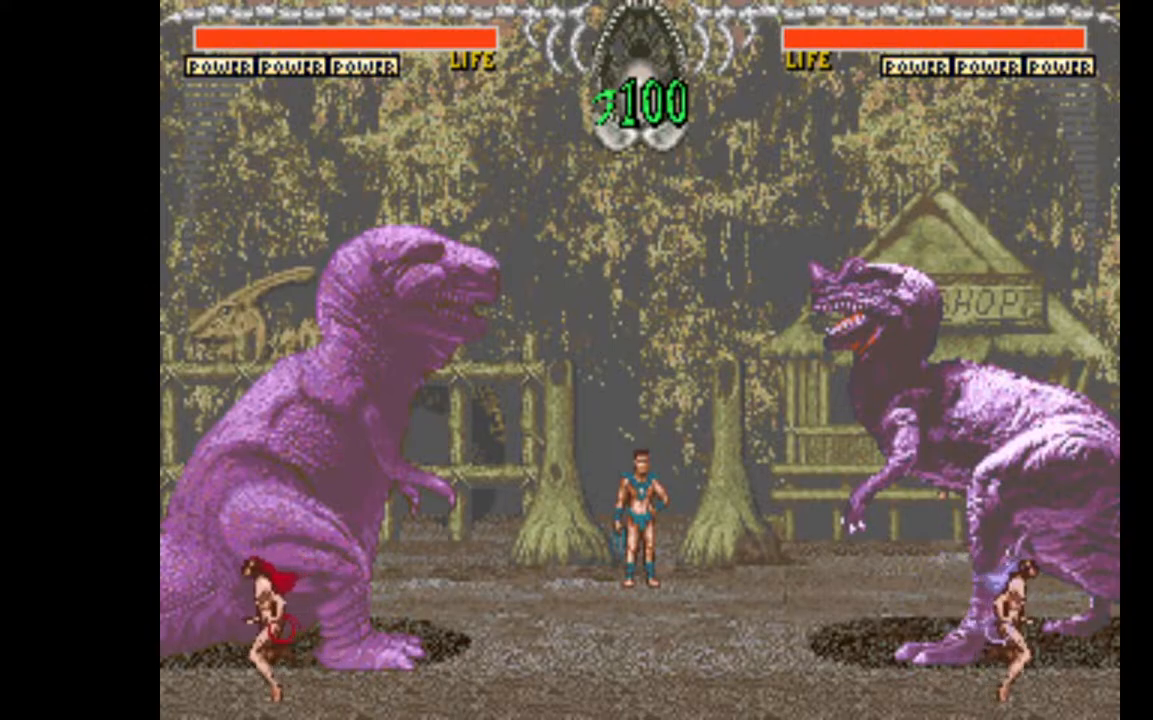
{"keys": ["left"], "events": []}
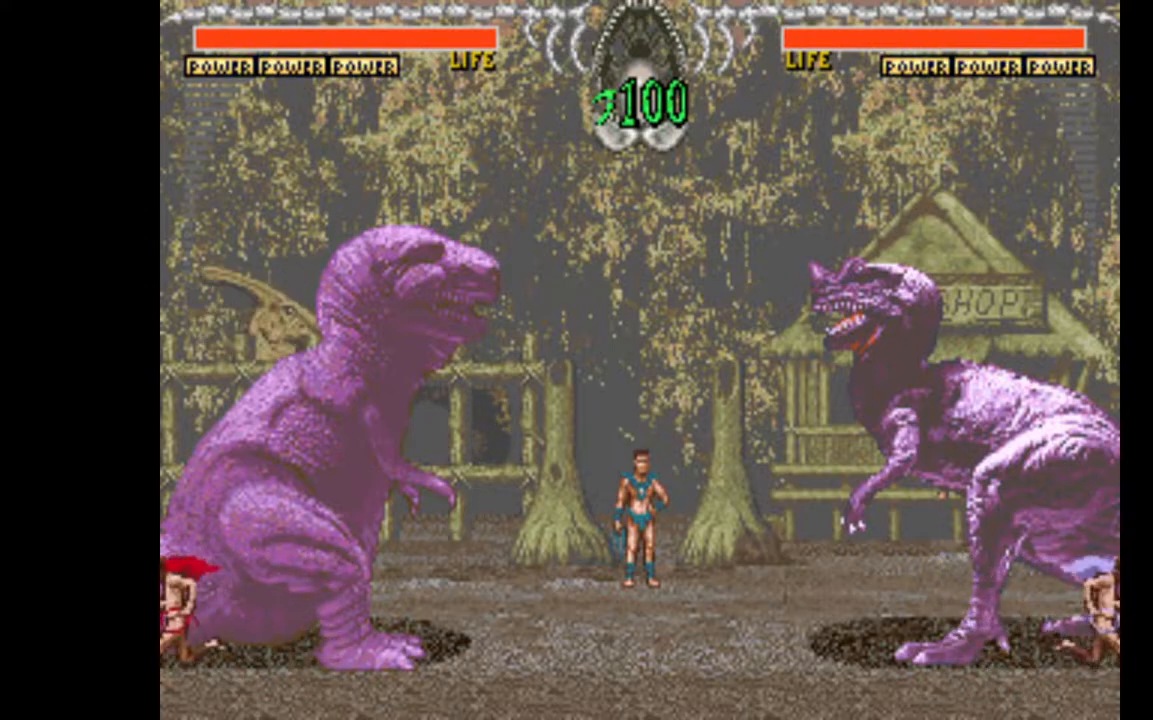
{"keys": ["left"], "events": []}
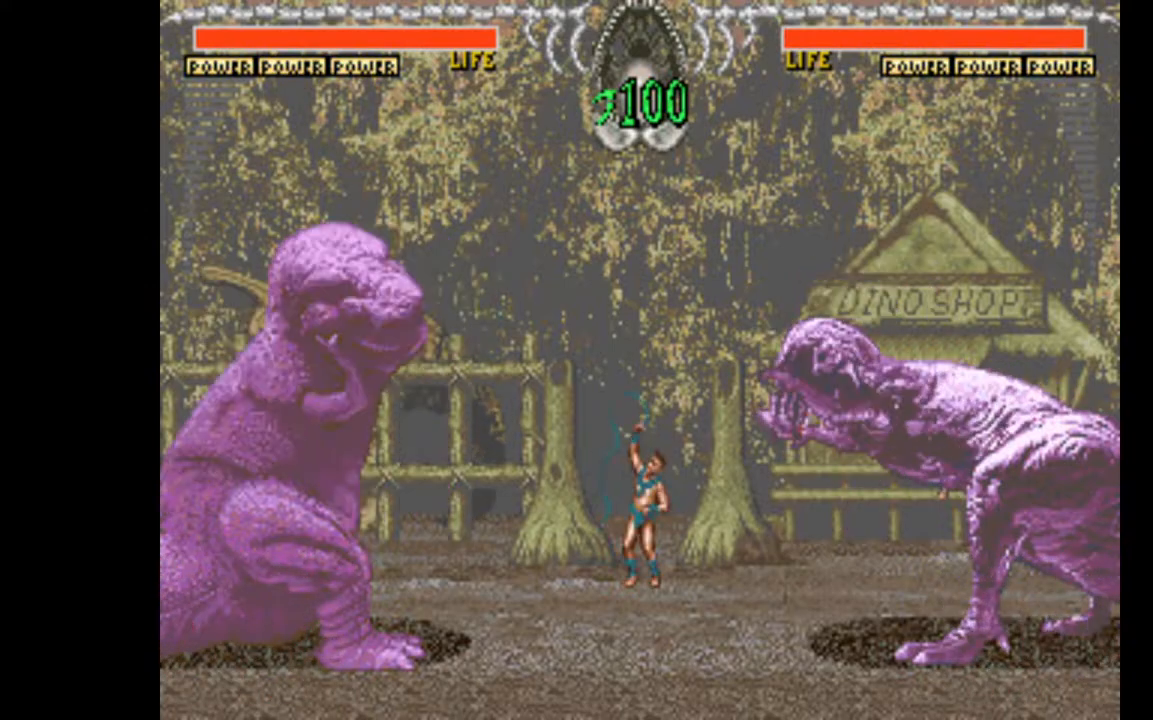
{"keys": ["left"], "events": []}
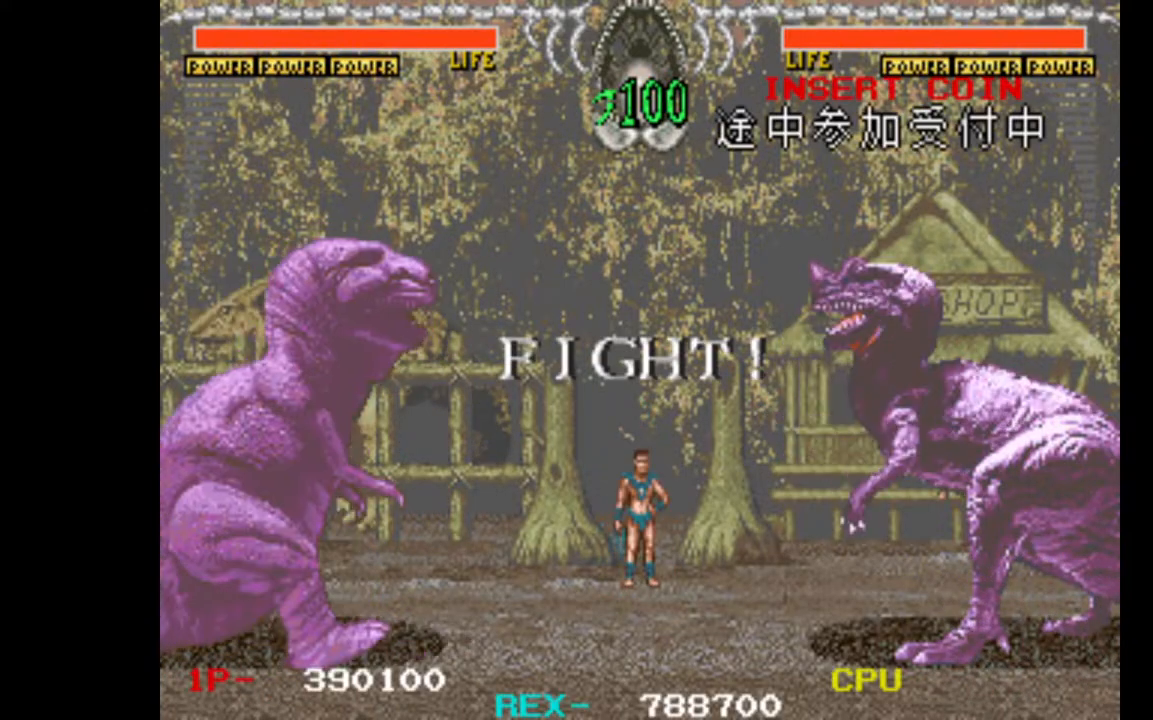
{"keys": ["left"], "events": [[283, "left", "up"], [383, "up", "down"], [433, "left", "down"], [483, "up", "up"]]}
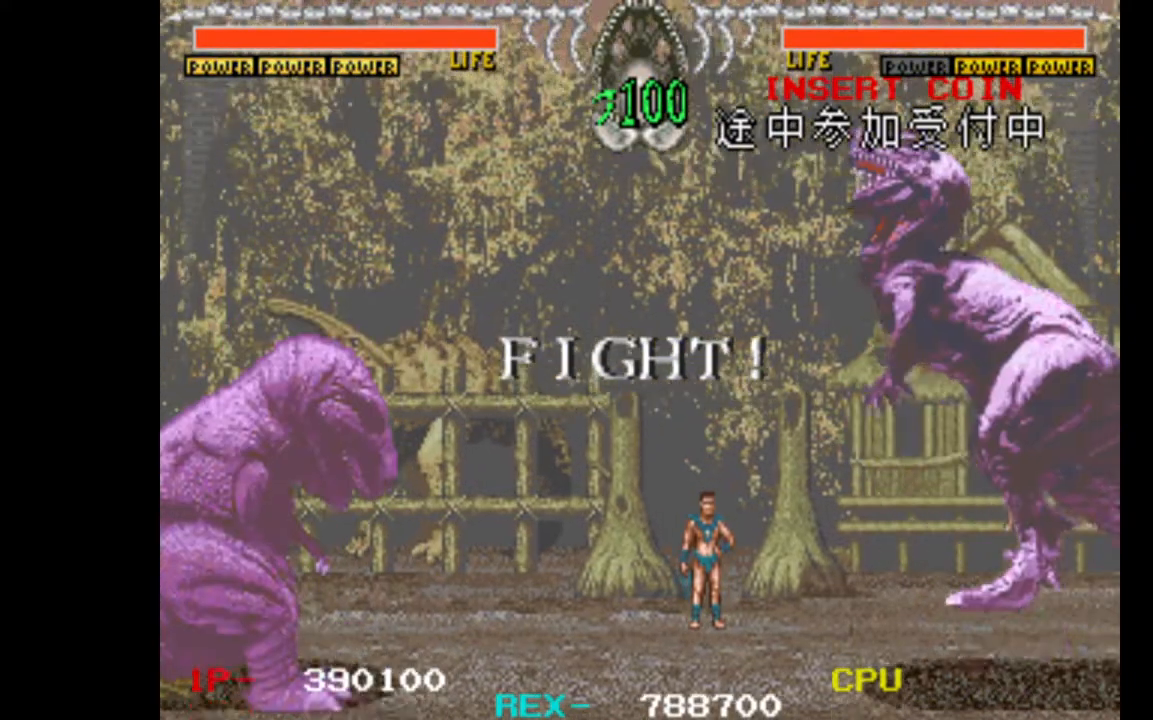
{"keys": [], "events": [[17, "down", "down"], [67, "left", "up"], [117, "w", "down"], [167, "down", "up"], [400, "w", "up"]]}
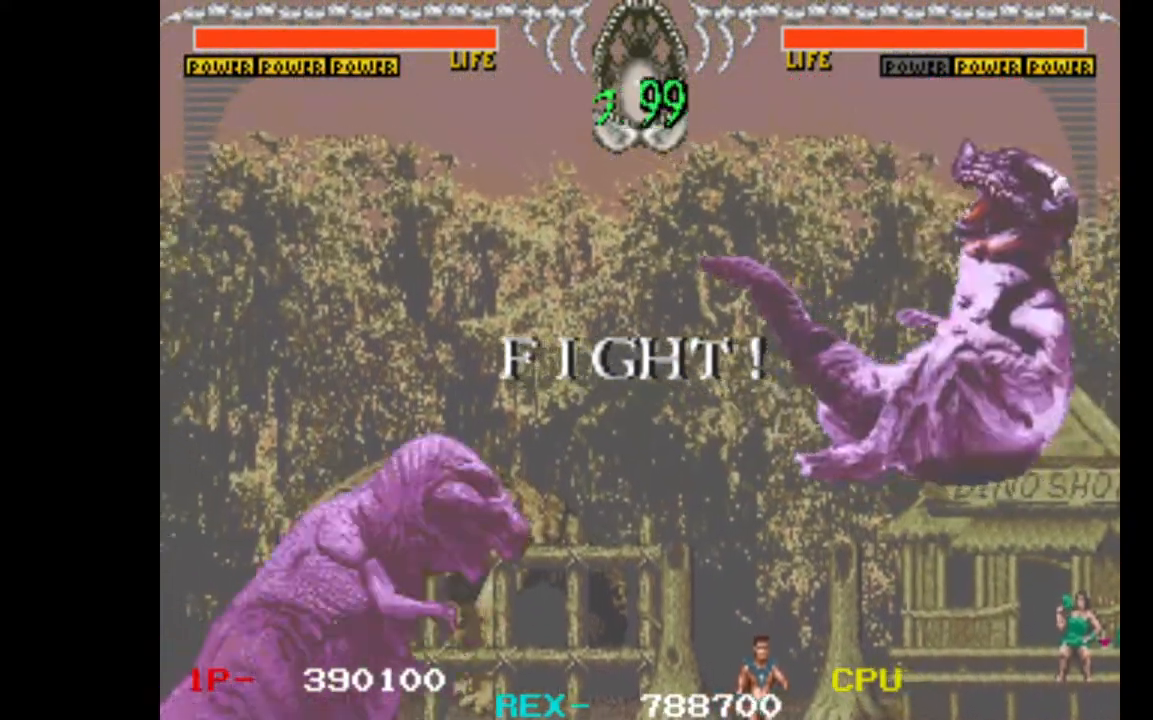
{"keys": [], "events": []}
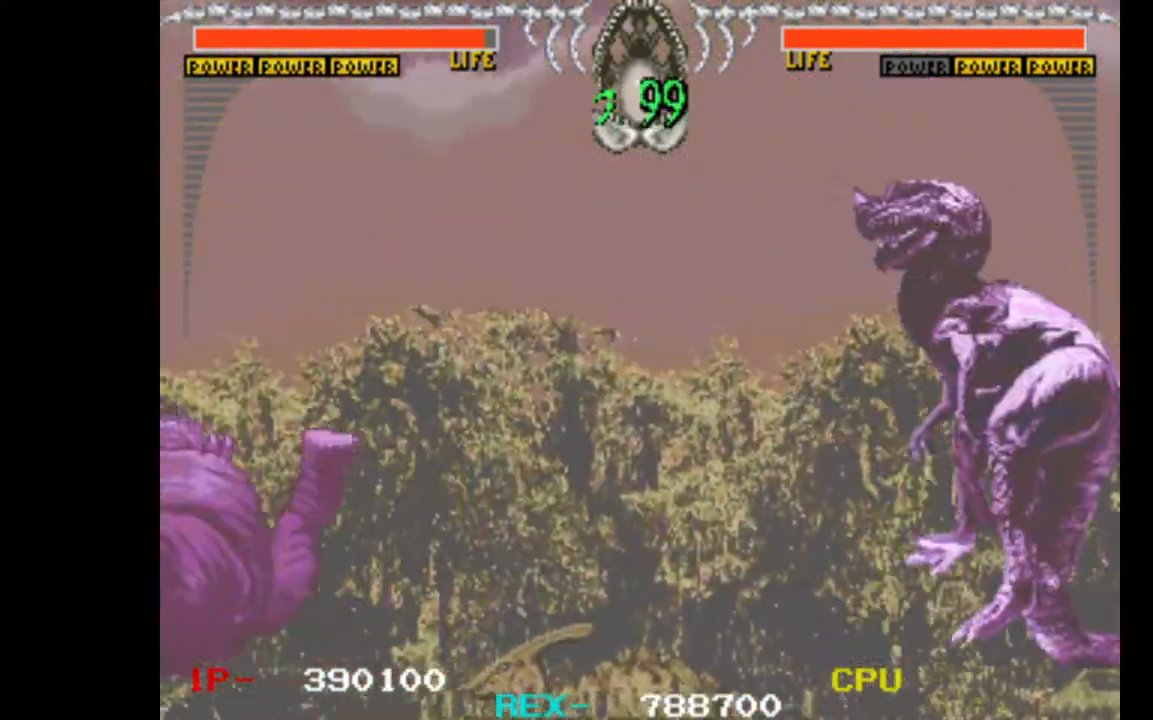
{"keys": [], "events": []}
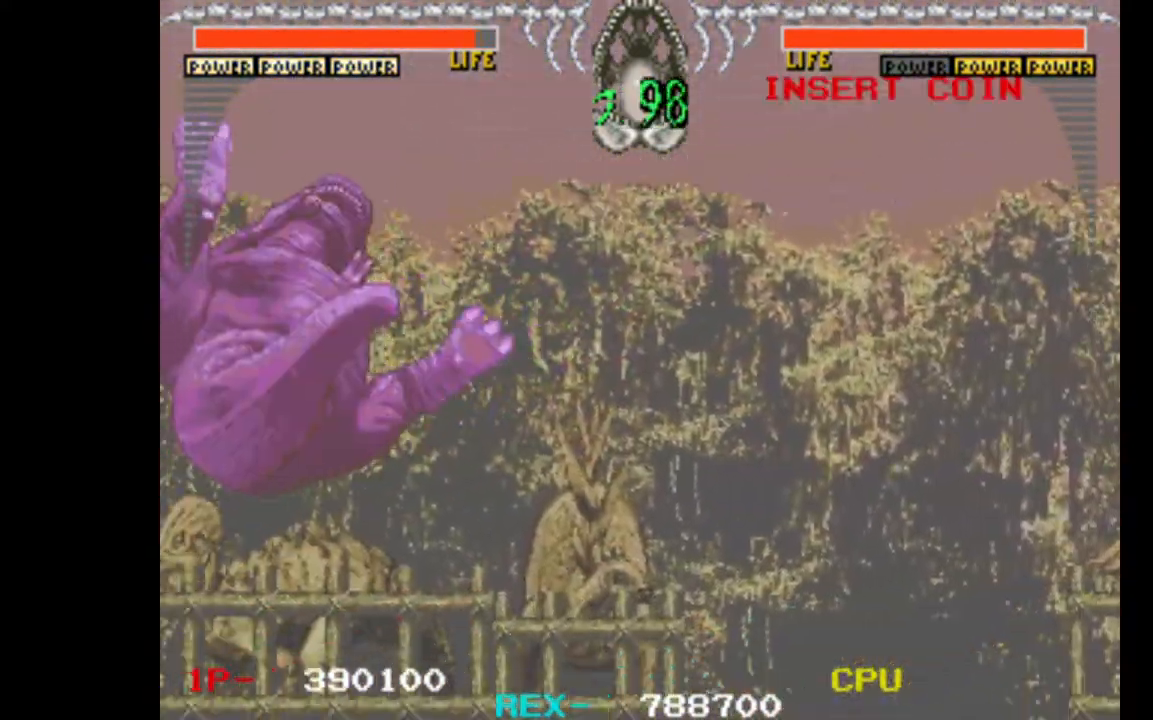
{"keys": [], "events": [[433, "up", "down"], [483, "up", "up"]]}
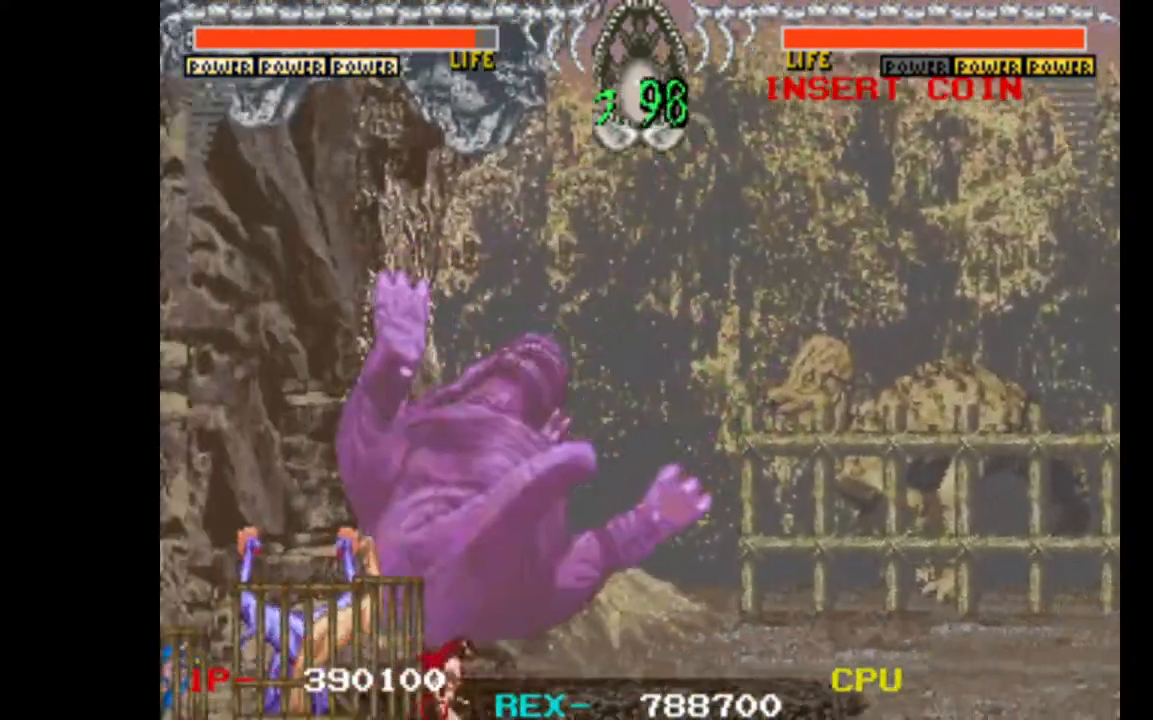
{"keys": ["up"], "events": [[133, "up", "down"], [167, "up", "up"], [267, "up", "down"], [367, "up", "up"], [450, "up", "down"]]}
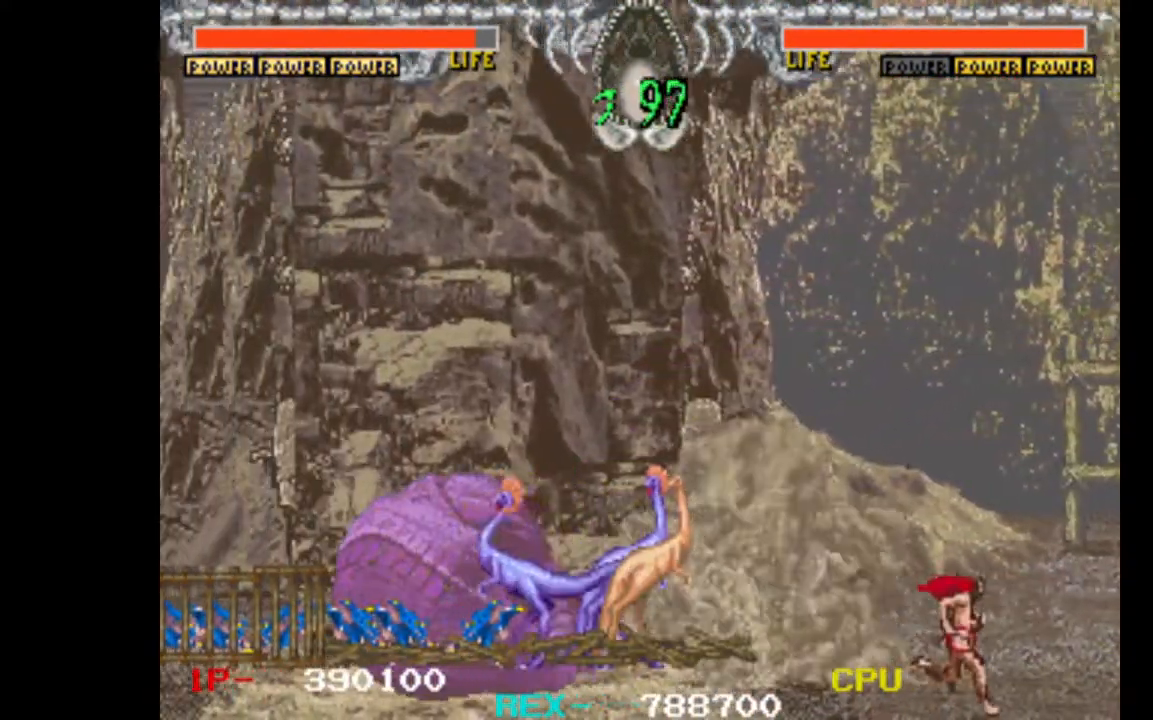
{"keys": ["left"], "events": [[50, "up", "up"], [150, "up", "down"], [183, "up", "up"], [283, "up", "down"], [383, "left", "down"], [383, "up", "up"]]}
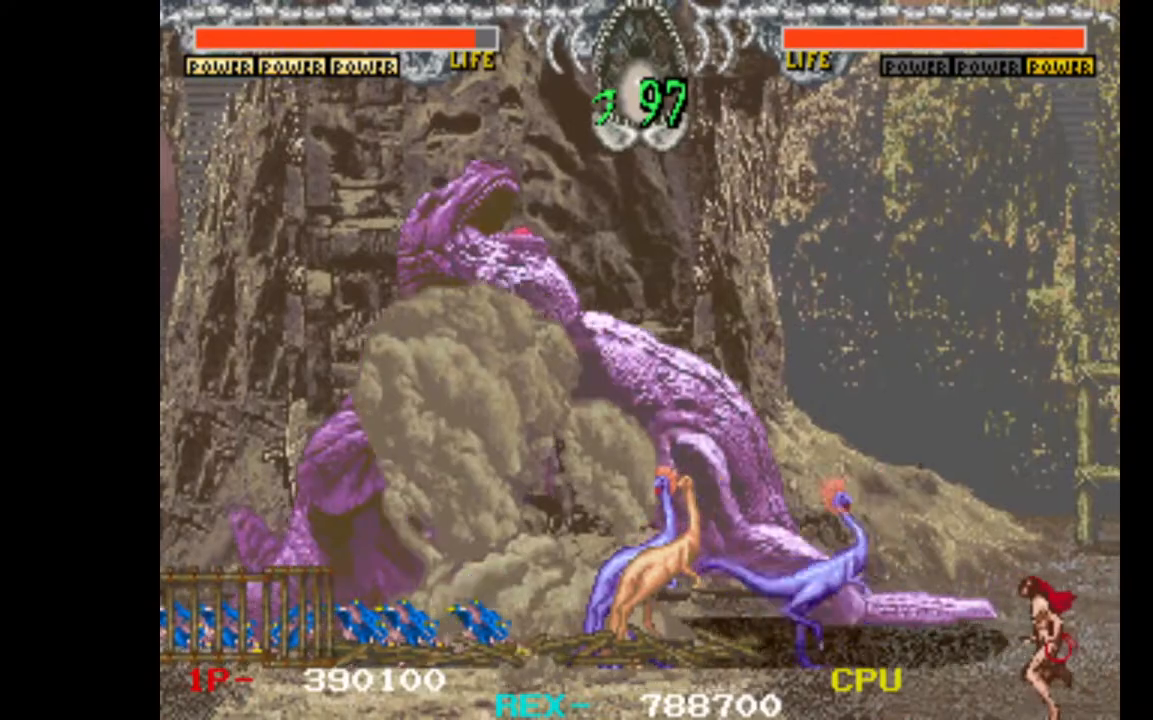
{"keys": [], "events": [[350, "left", "up"]]}
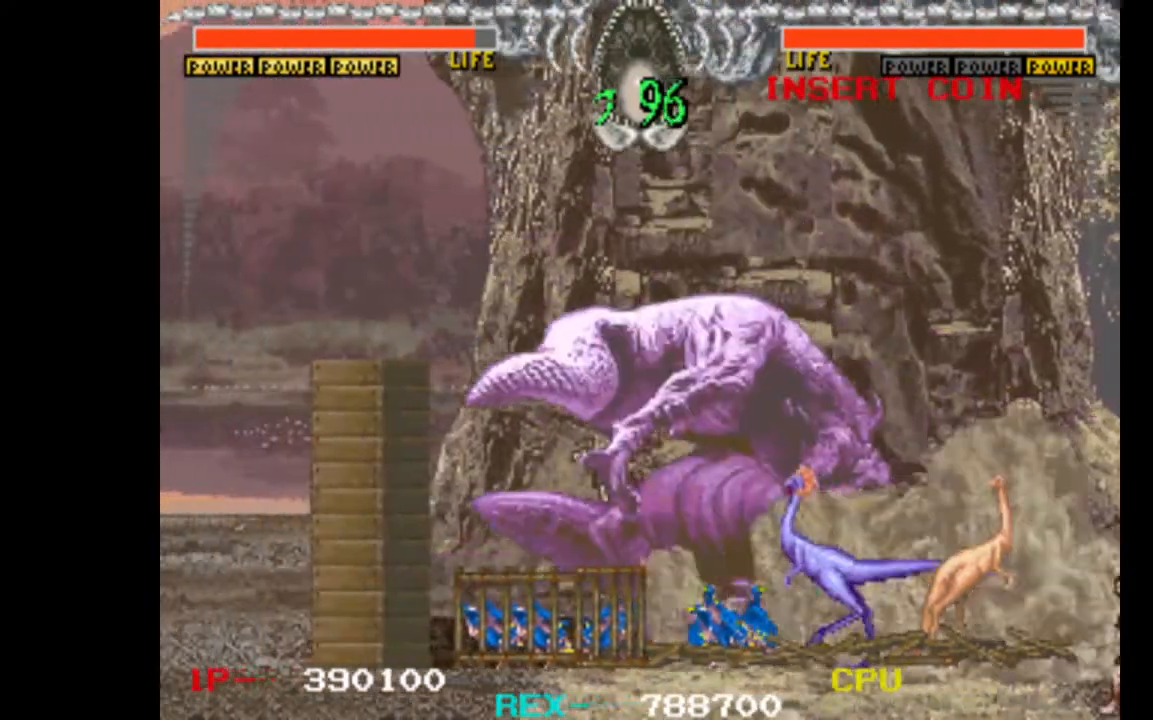
{"keys": [], "events": []}
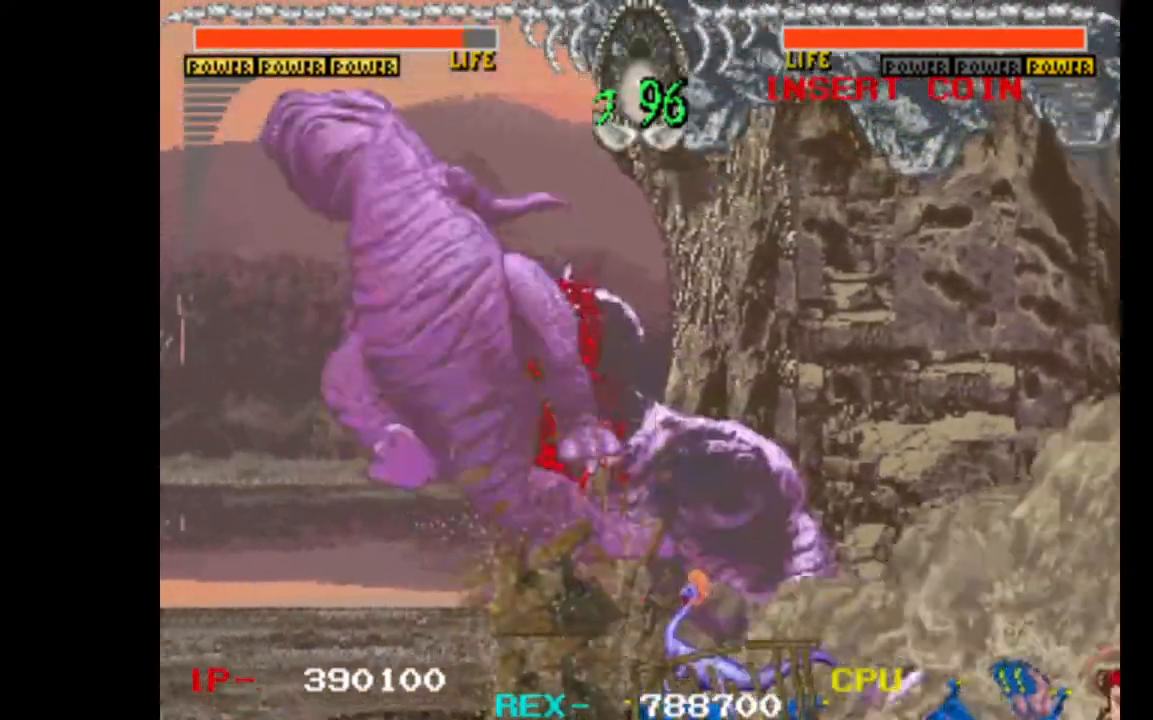
{"keys": [], "events": []}
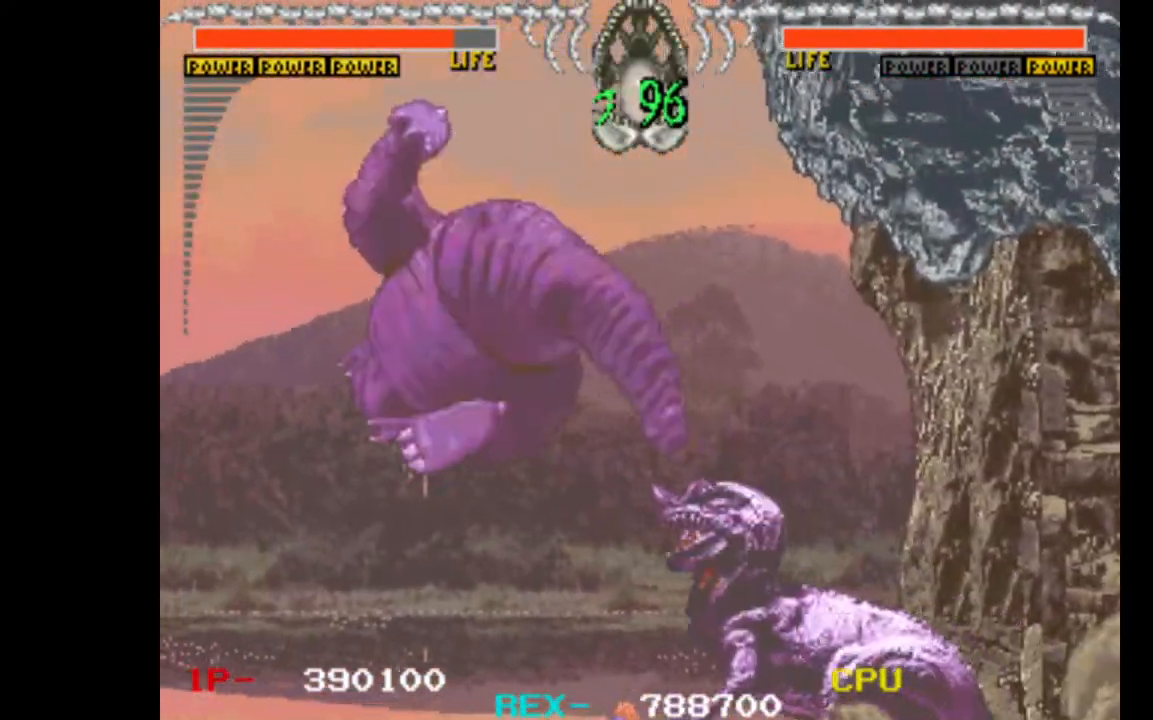
{"keys": [], "events": []}
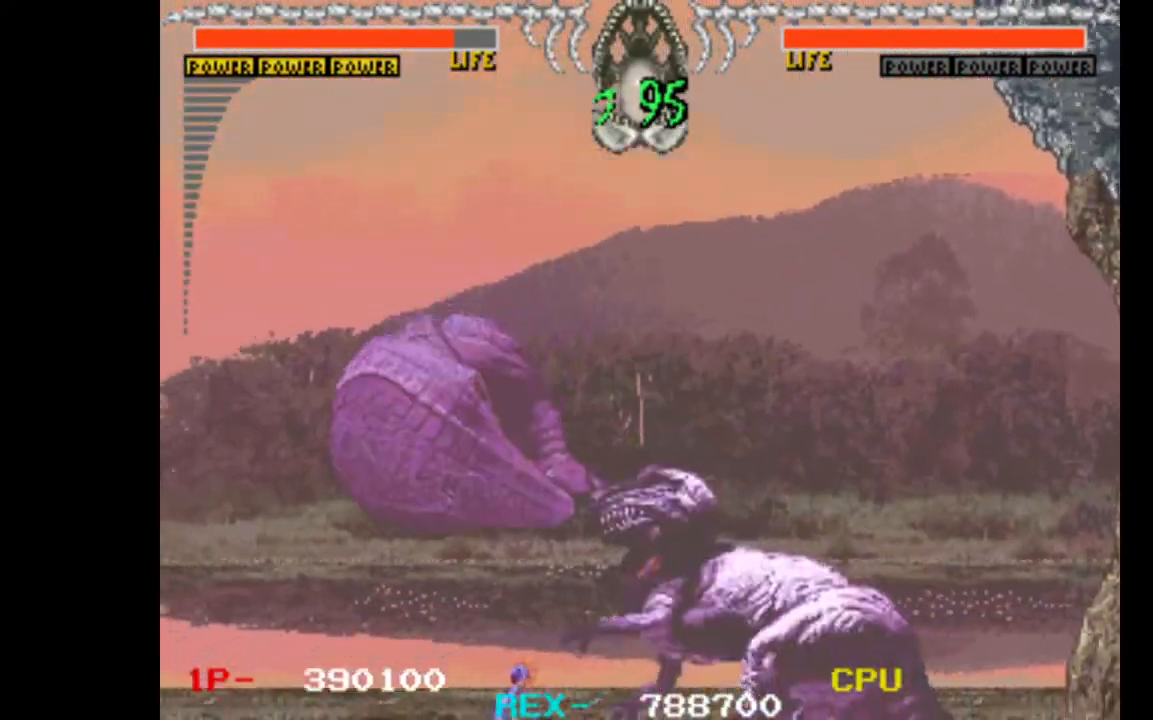
{"keys": [], "events": []}
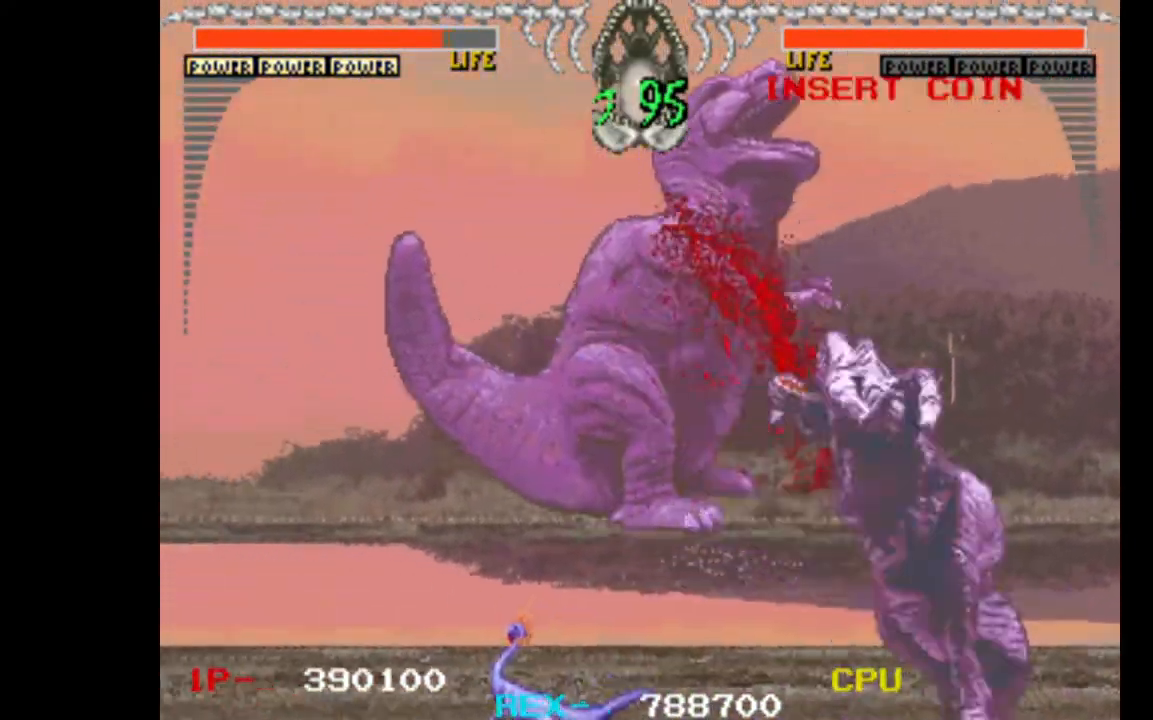
{"keys": [], "events": [[417, "up", "down"], [467, "up", "up"]]}
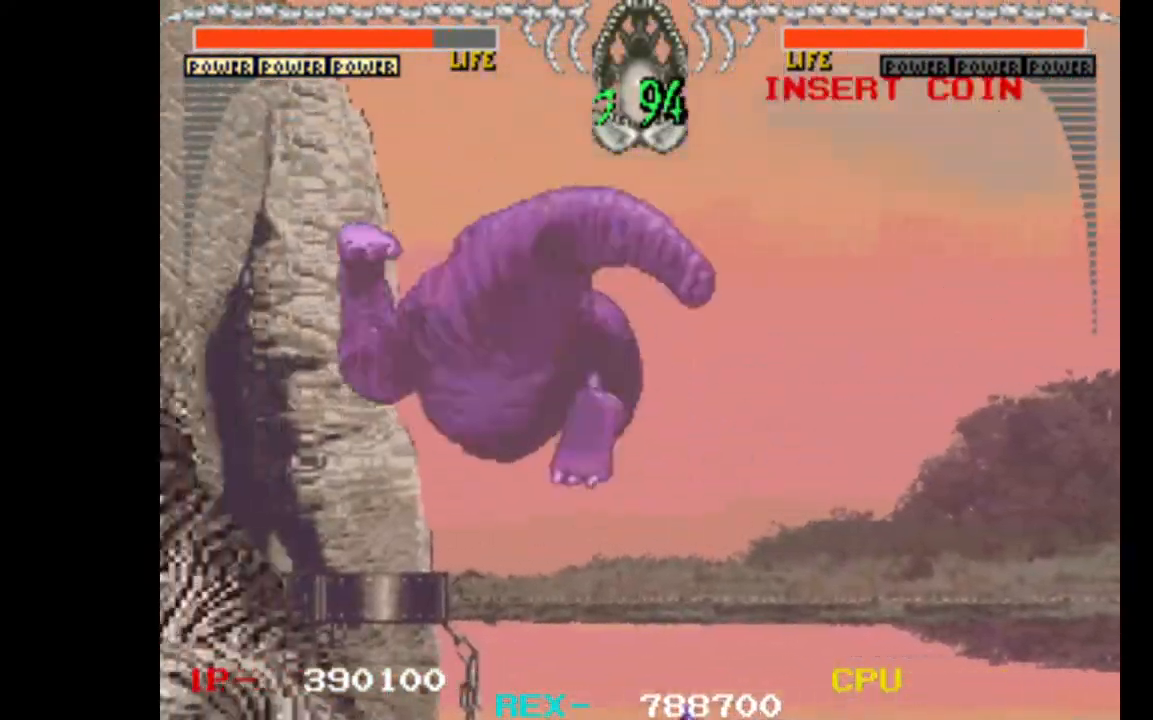
{"keys": ["up"], "events": [[100, "up", "down"], [150, "up", "up"], [300, "up", "down"], [333, "up", "up"], [433, "up", "down"]]}
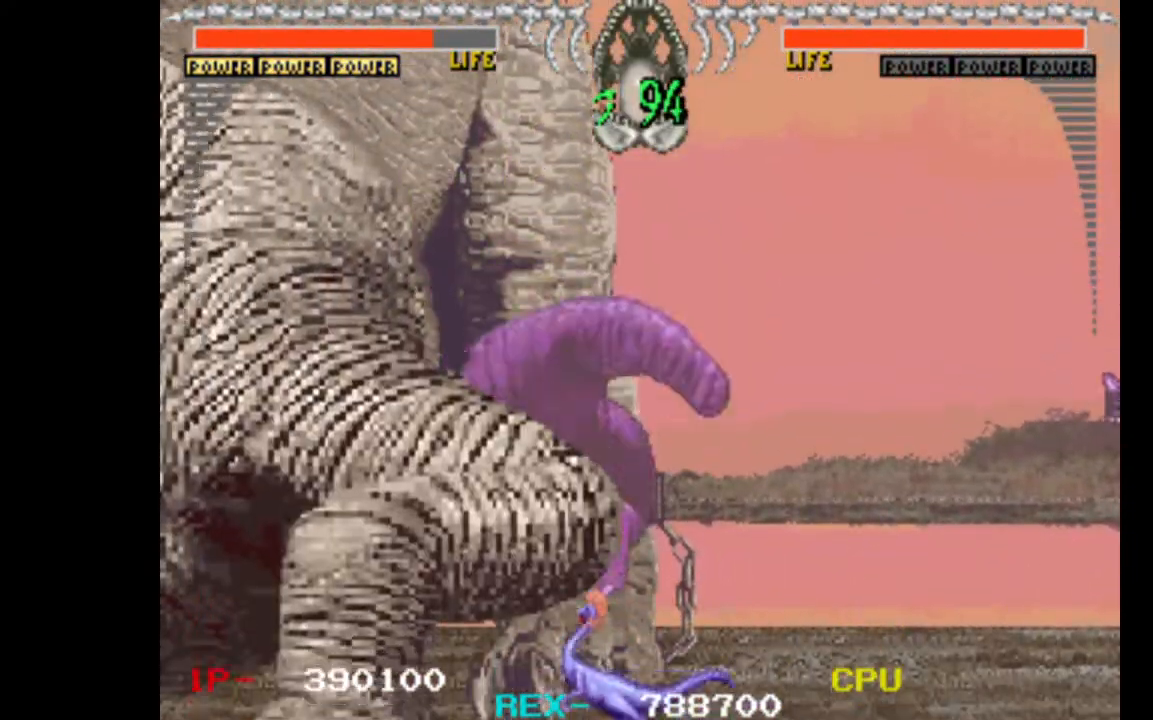
{"keys": [], "events": [[33, "up", "up"], [117, "up", "down"], [167, "up", "up"], [300, "up", "down"], [350, "up", "up"], [450, "up", "down"], [500, "up", "up"]]}
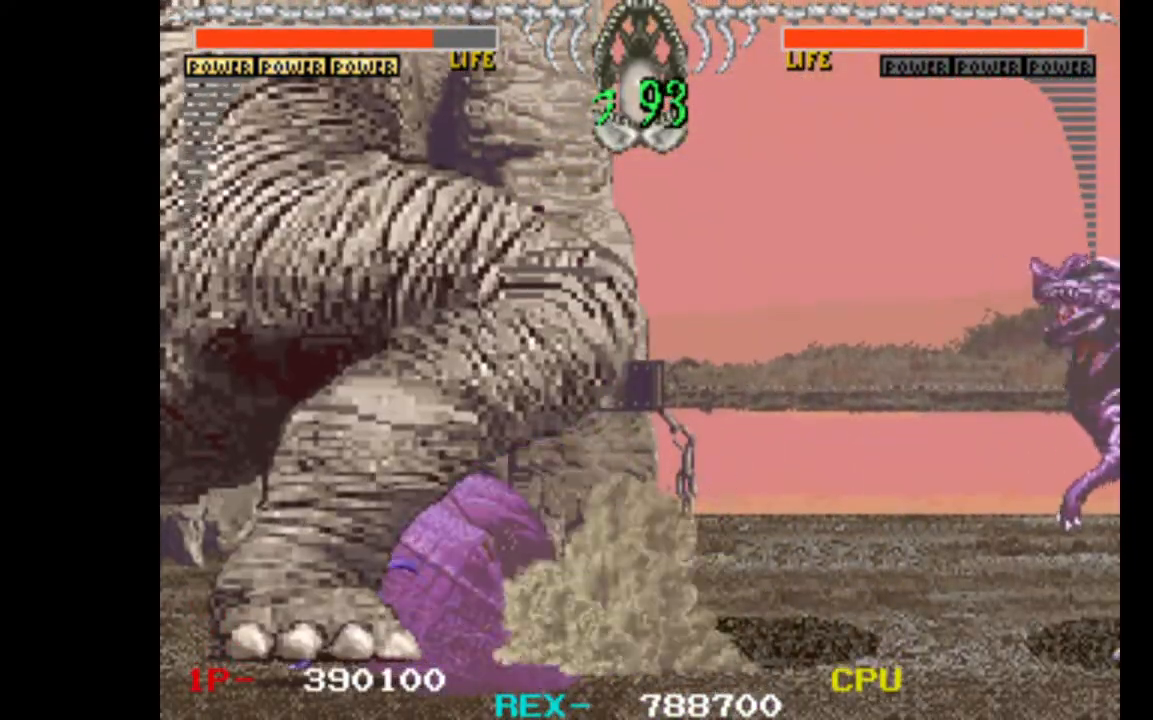
{"keys": [], "events": [[133, "up", "down"], [183, "up", "up"], [283, "up", "down"], [367, "up", "up"]]}
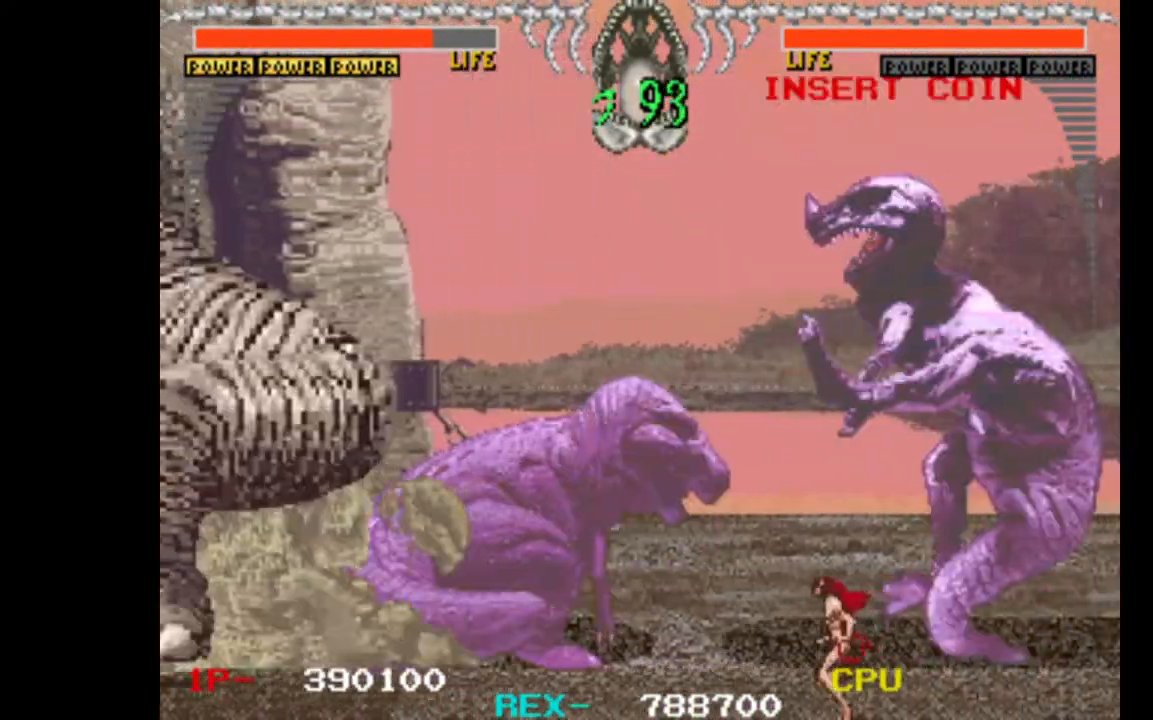
{"keys": ["w"], "events": [[150, "up", "down"], [250, "left", "down"], [283, "up", "up"], [333, "down", "down"], [383, "left", "up"], [433, "down", "up"], [483, "w", "down"]]}
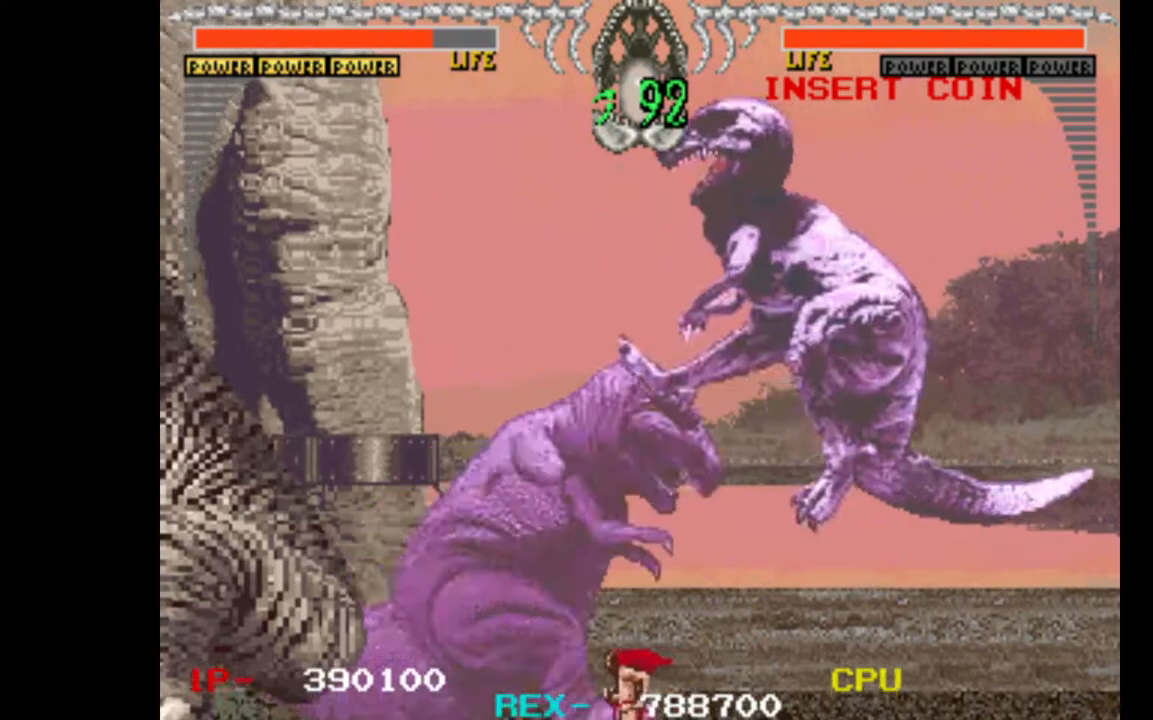
{"keys": [], "events": [[167, "w", "up"]]}
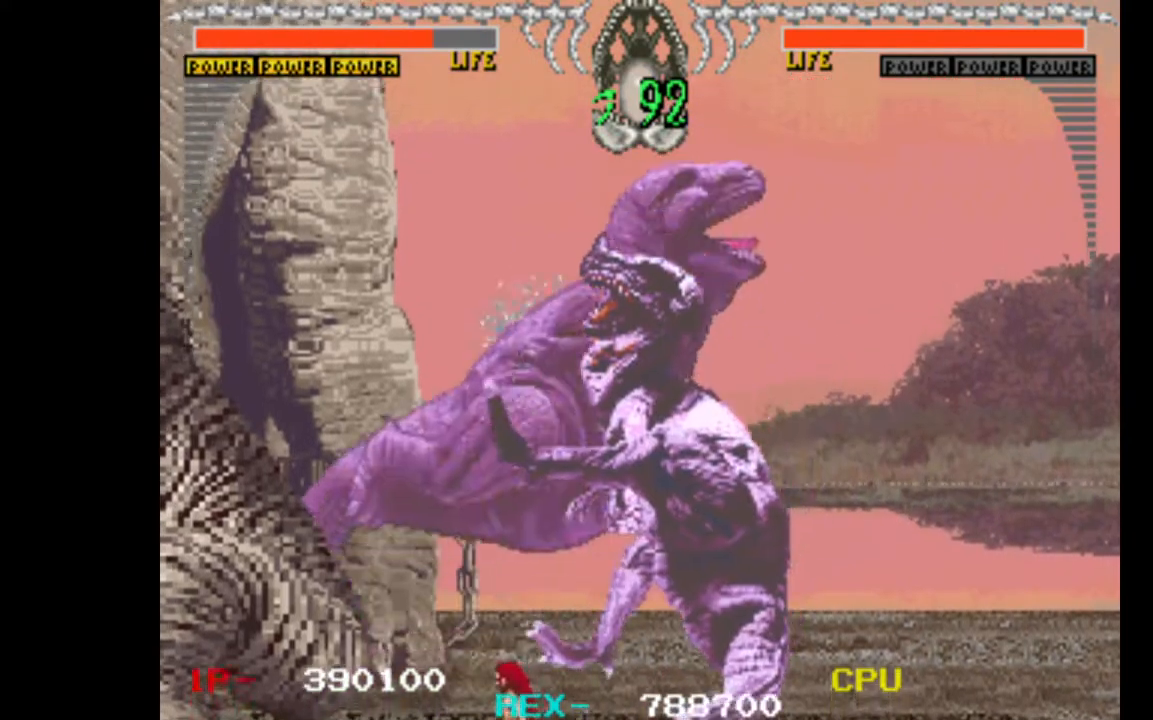
{"keys": ["right"], "events": [[417, "right", "down"]]}
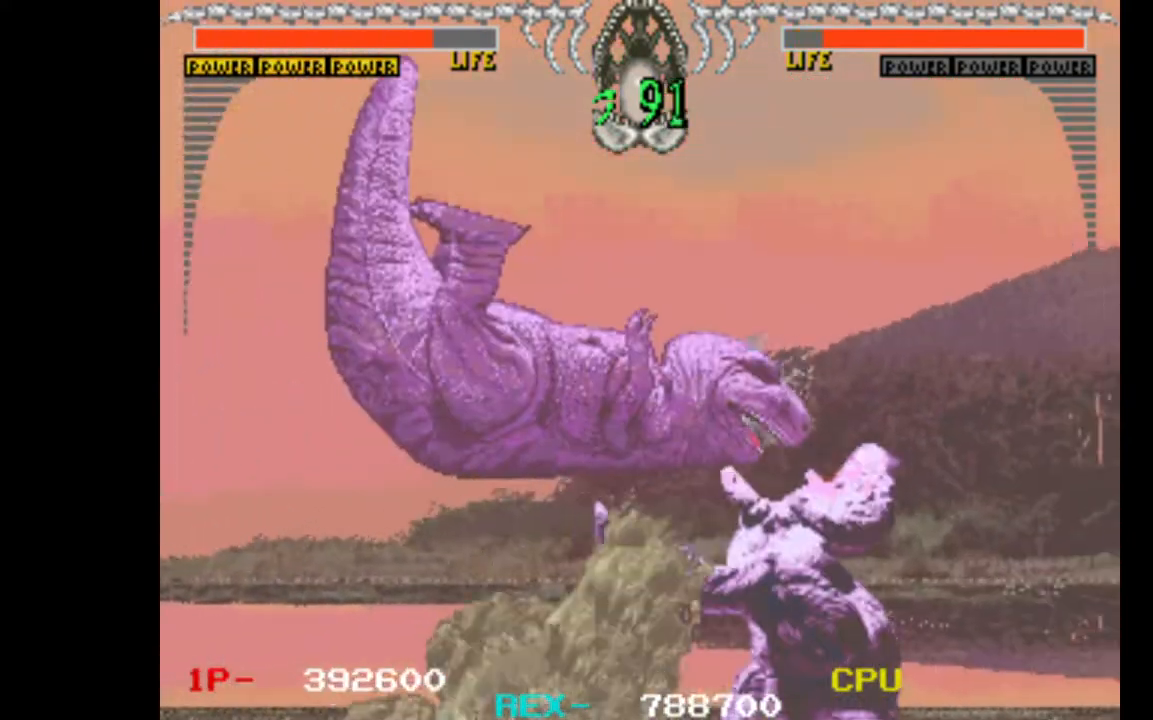
{"keys": ["right"], "events": []}
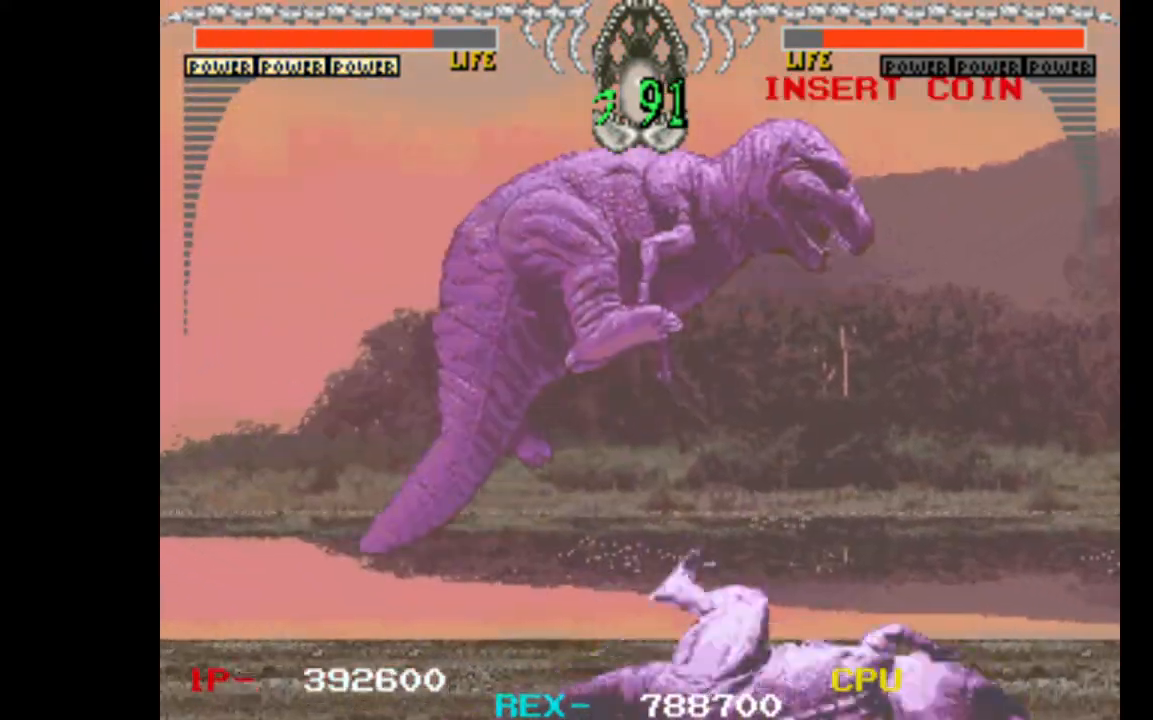
{"keys": ["down", "right"], "events": [[117, "down", "down"], [217, "down", "up"], [250, "down", "down"], [450, "w", "down"], [483, "w", "up"]]}
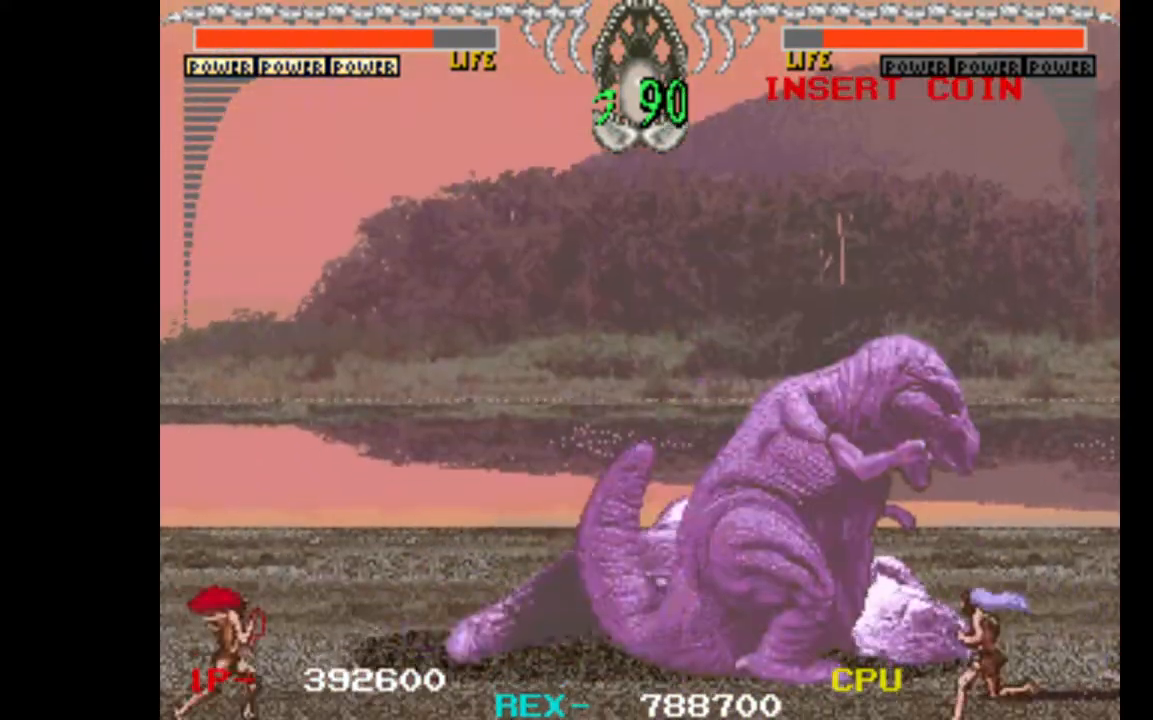
{"keys": ["right"], "events": [[267, "w", "down"], [367, "w", "up"], [450, "down", "up"]]}
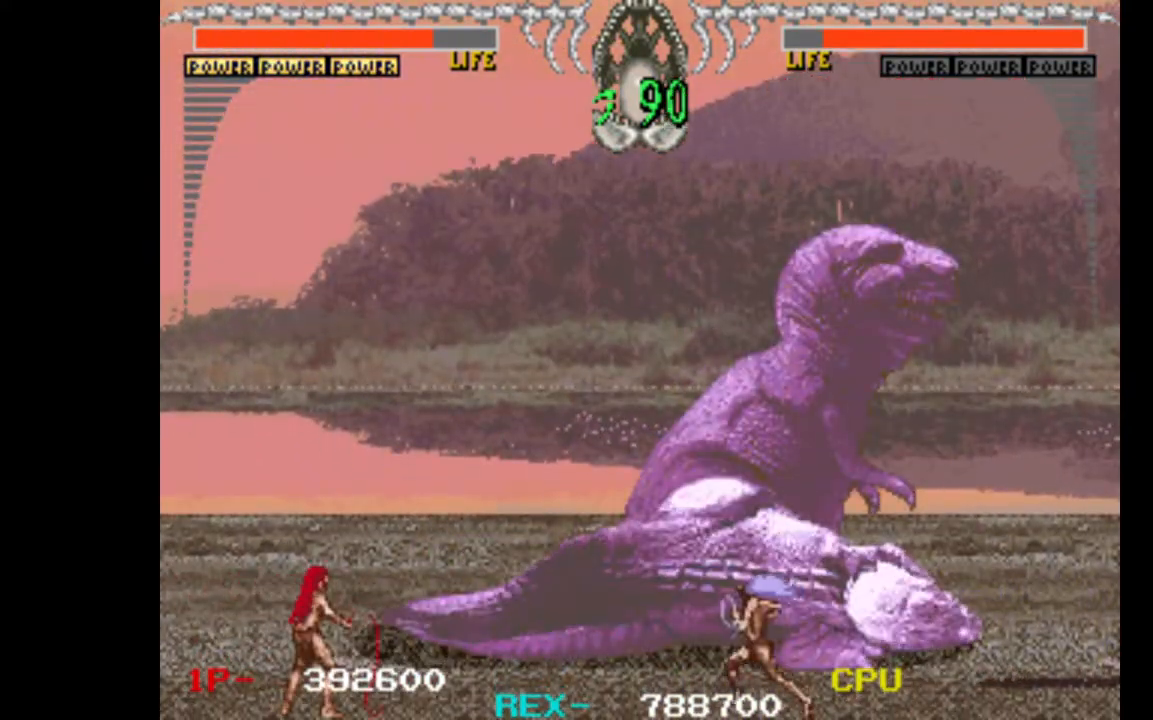
{"keys": ["down", "right", "w"], "events": [[50, "down", "down"], [150, "down", "up"], [183, "down", "down"], [283, "down", "up"], [383, "down", "down"], [433, "w", "down"]]}
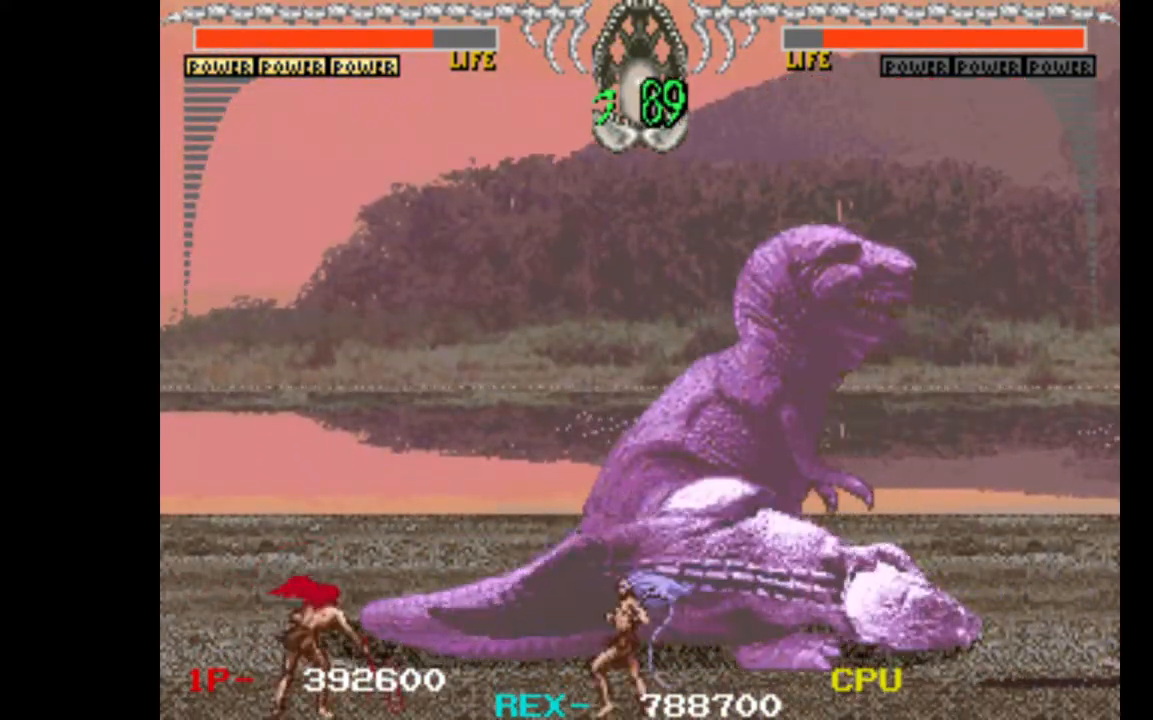
{"keys": ["left"], "events": [[17, "w", "up"], [117, "w", "down"], [200, "w", "up"], [250, "down", "up"], [250, "right", "up"], [400, "left", "down"]]}
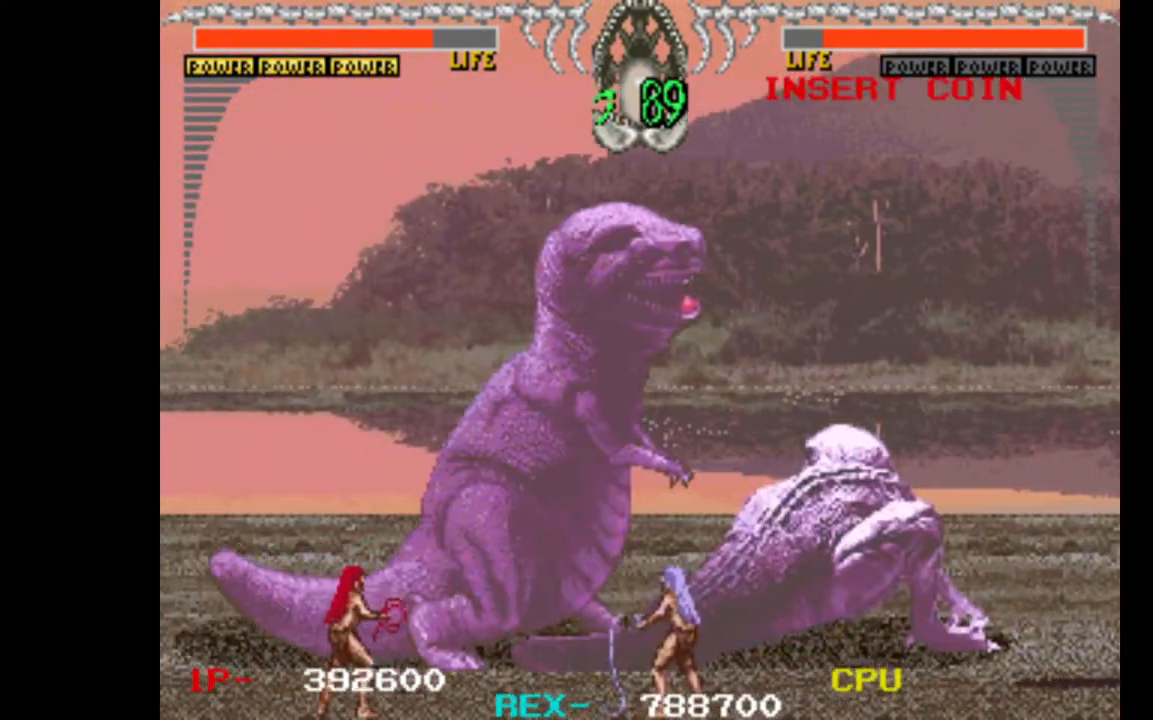
{"keys": ["left"], "events": []}